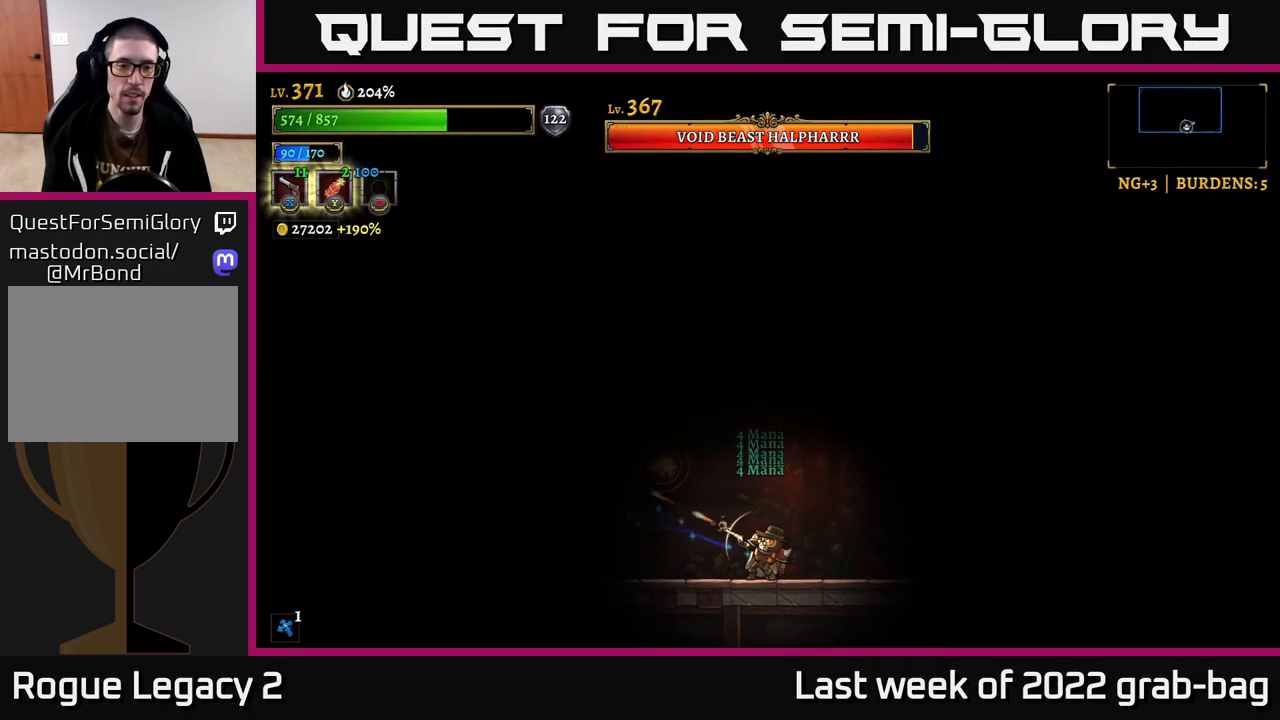
Gameplay with a controller (Xbox layout); each line is a JSON object with the inputs held at the frame after it. "events" lists button and stick changes between this image and that frame as [ms after this image, input, new state], when the widget could be followed in between.
{"buttons": ["X"], "left_stick": "left", "right_stick": "center", "events": []}
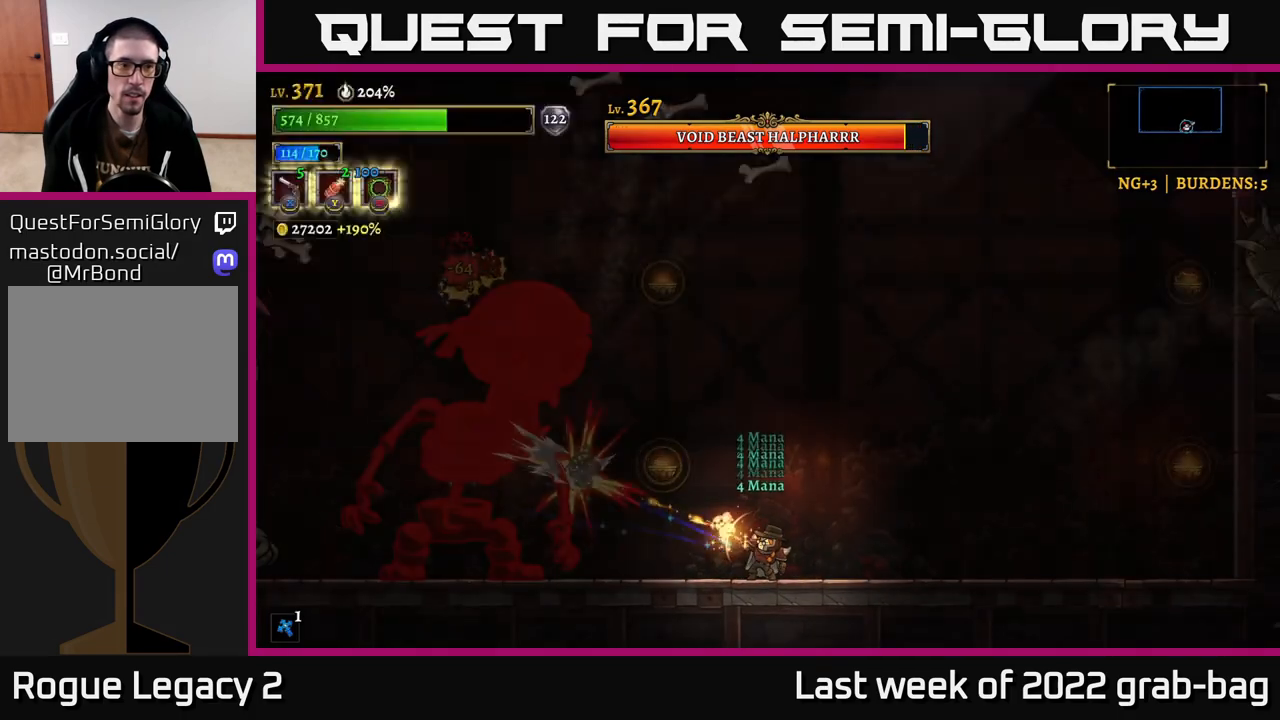
{"buttons": ["B"], "left_stick": "up-left", "right_stick": "center", "events": [[250, "X", "up"], [283, "left_stick", "up-left"], [433, "B", "down"]]}
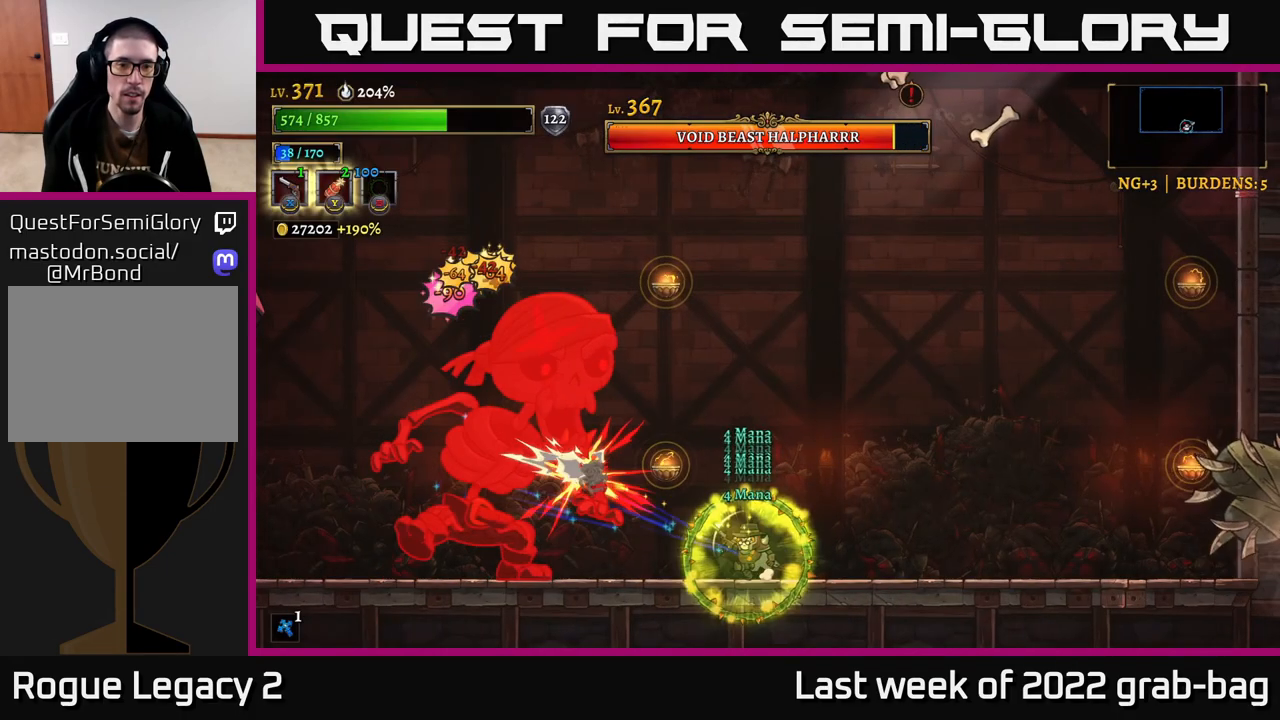
{"buttons": [], "left_stick": "left", "right_stick": "center", "events": [[67, "B", "up"], [133, "left_stick", "center"], [300, "left_stick", "left"]]}
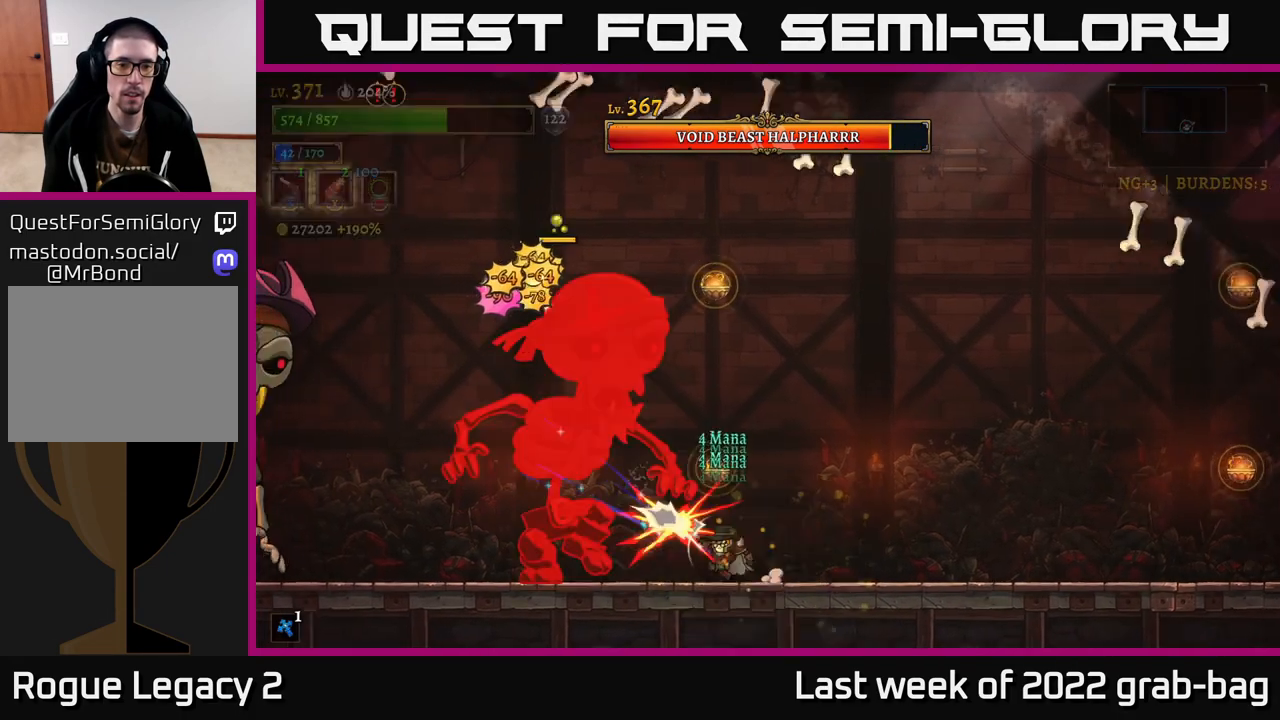
{"buttons": [], "left_stick": "left", "right_stick": "center", "events": [[50, "left_stick", "right"], [383, "left_stick", "left"]]}
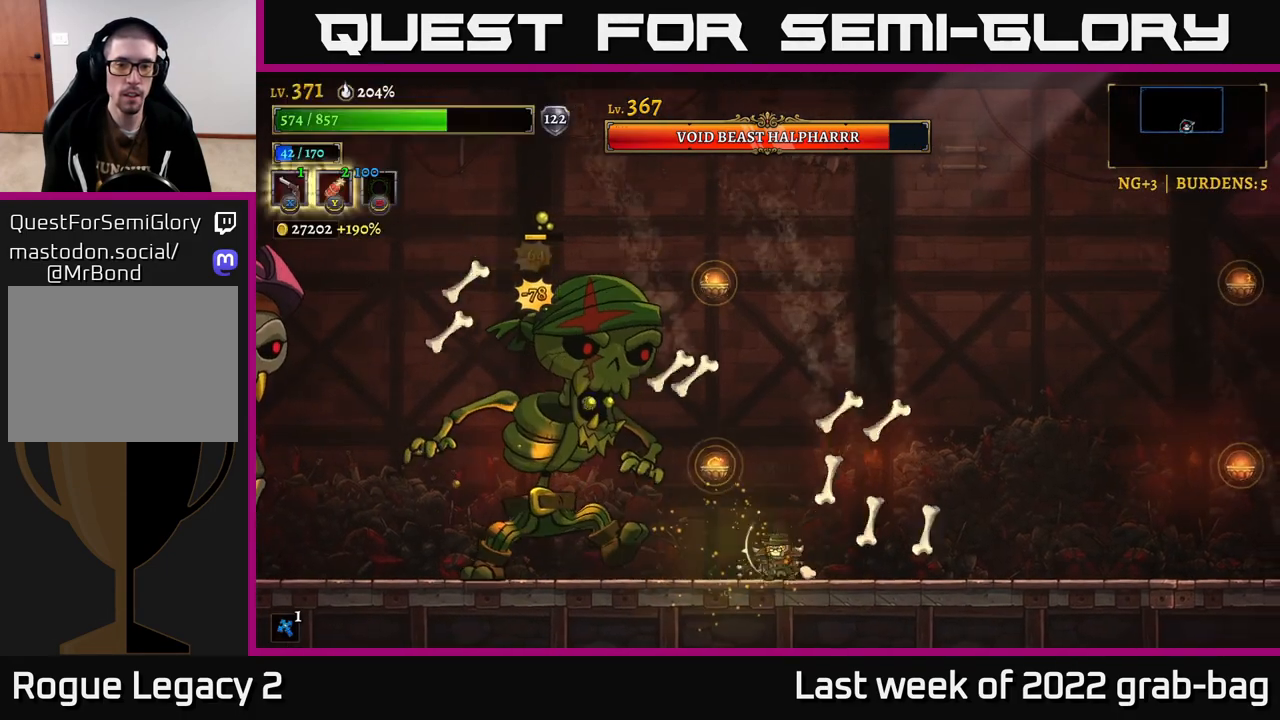
{"buttons": ["X"], "left_stick": "right", "right_stick": "center", "events": [[17, "A", "down"], [50, "left_stick", "right"], [133, "R2", "down"], [250, "R2", "up"], [350, "A", "up"], [500, "X", "down"]]}
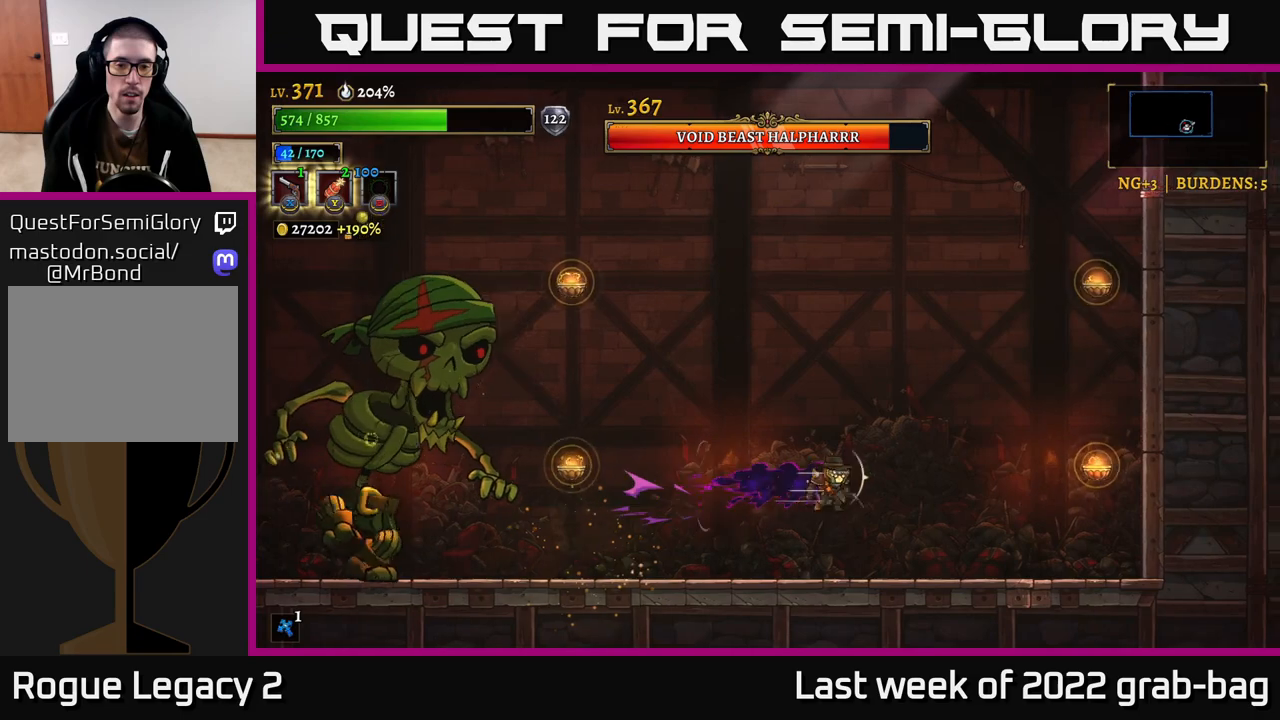
{"buttons": [], "left_stick": "center", "right_stick": "center", "events": [[33, "R1", "down"], [67, "left_stick", "up-left"], [100, "X", "up"], [167, "R1", "up"], [250, "left_stick", "center"]]}
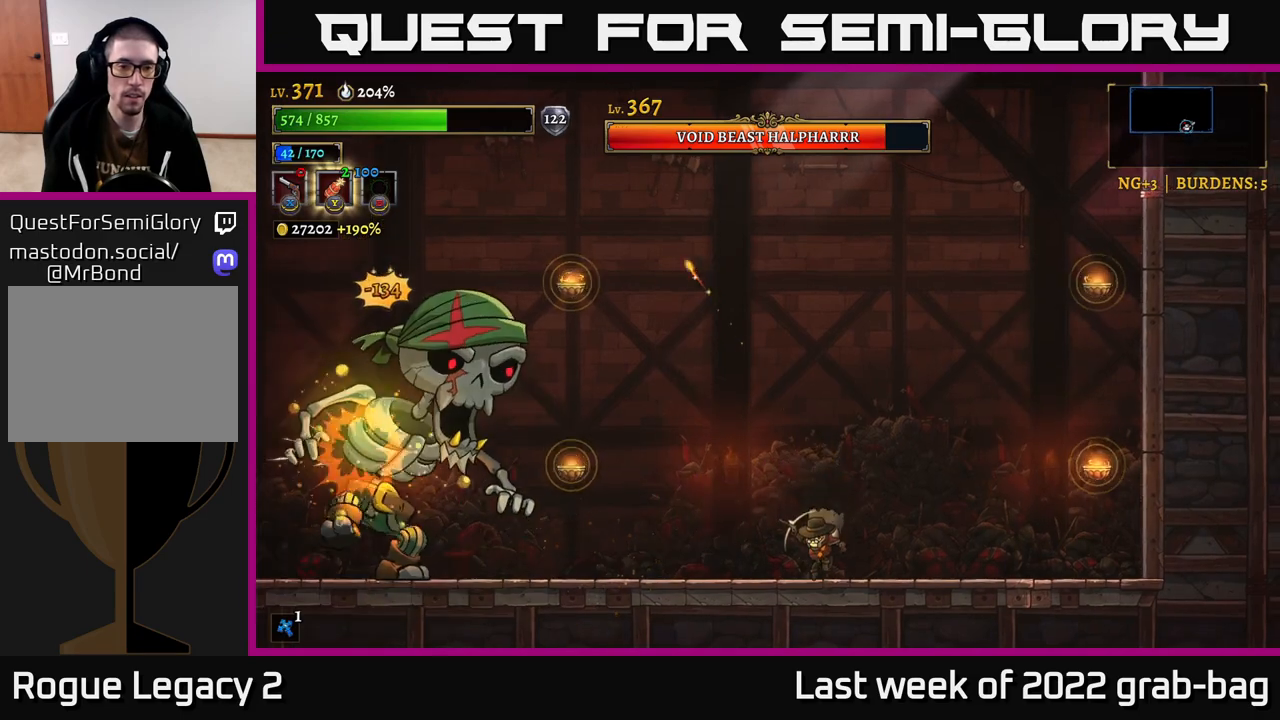
{"buttons": [], "left_stick": "center", "right_stick": "center", "events": [[33, "left_stick", "left"], [317, "left_stick", "center"], [367, "R1", "down"], [467, "R1", "up"]]}
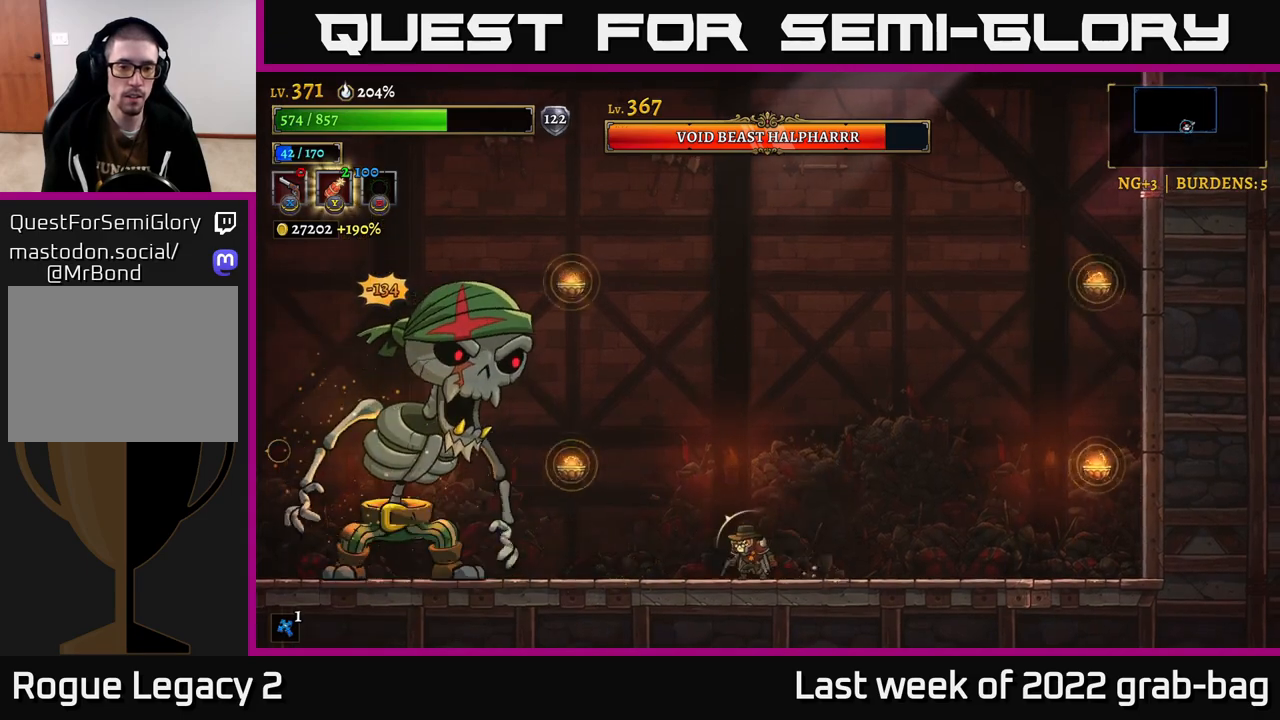
{"buttons": ["X"], "left_stick": "up-left", "right_stick": "center", "events": [[350, "left_stick", "up-left"], [400, "X", "down"]]}
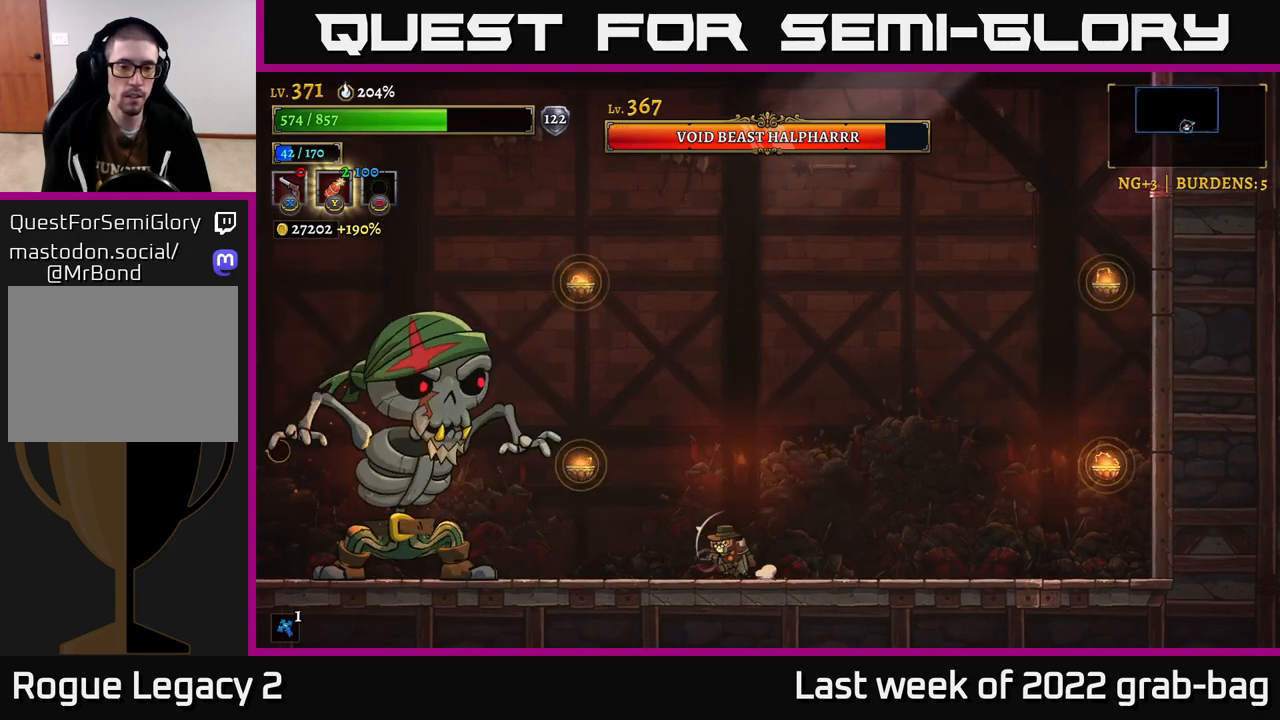
{"buttons": ["X"], "left_stick": "up-left", "right_stick": "center", "events": []}
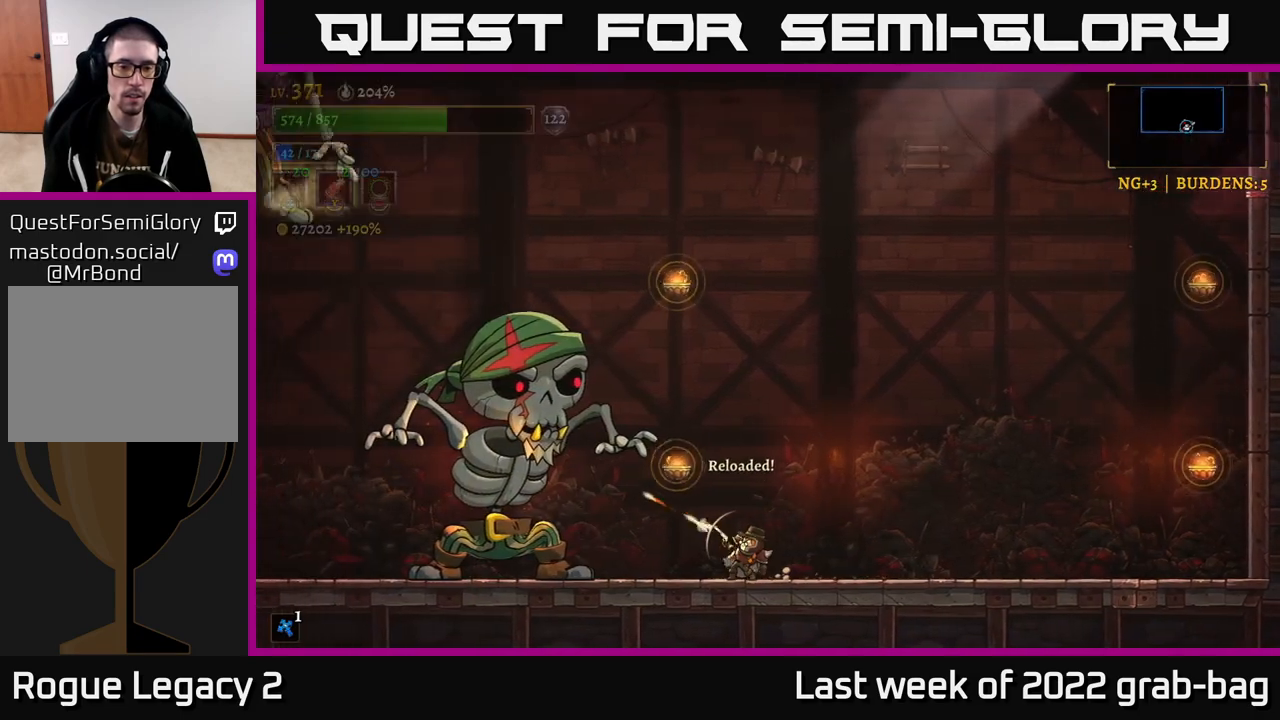
{"buttons": [], "left_stick": "up-left", "right_stick": "center", "events": [[417, "X", "up"]]}
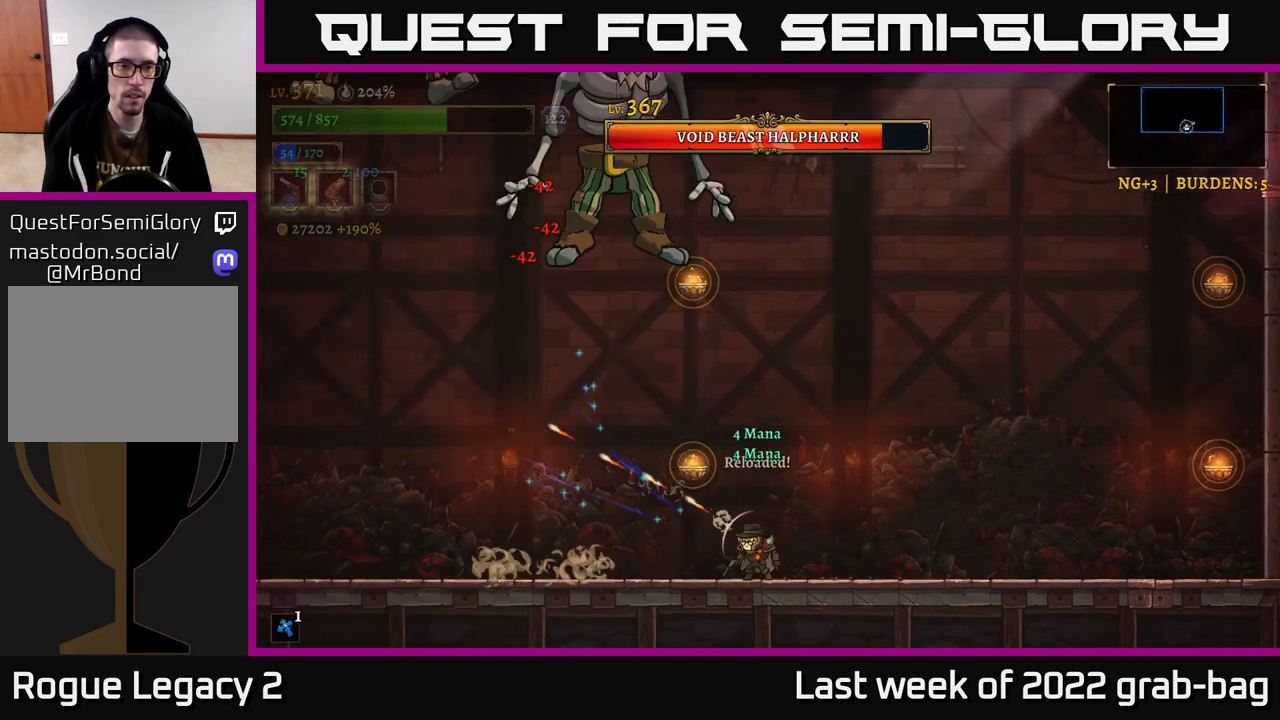
{"buttons": [], "left_stick": "up-left", "right_stick": "center", "events": [[117, "L2", "down"], [250, "L2", "up"], [333, "L2", "down"], [417, "L2", "up"]]}
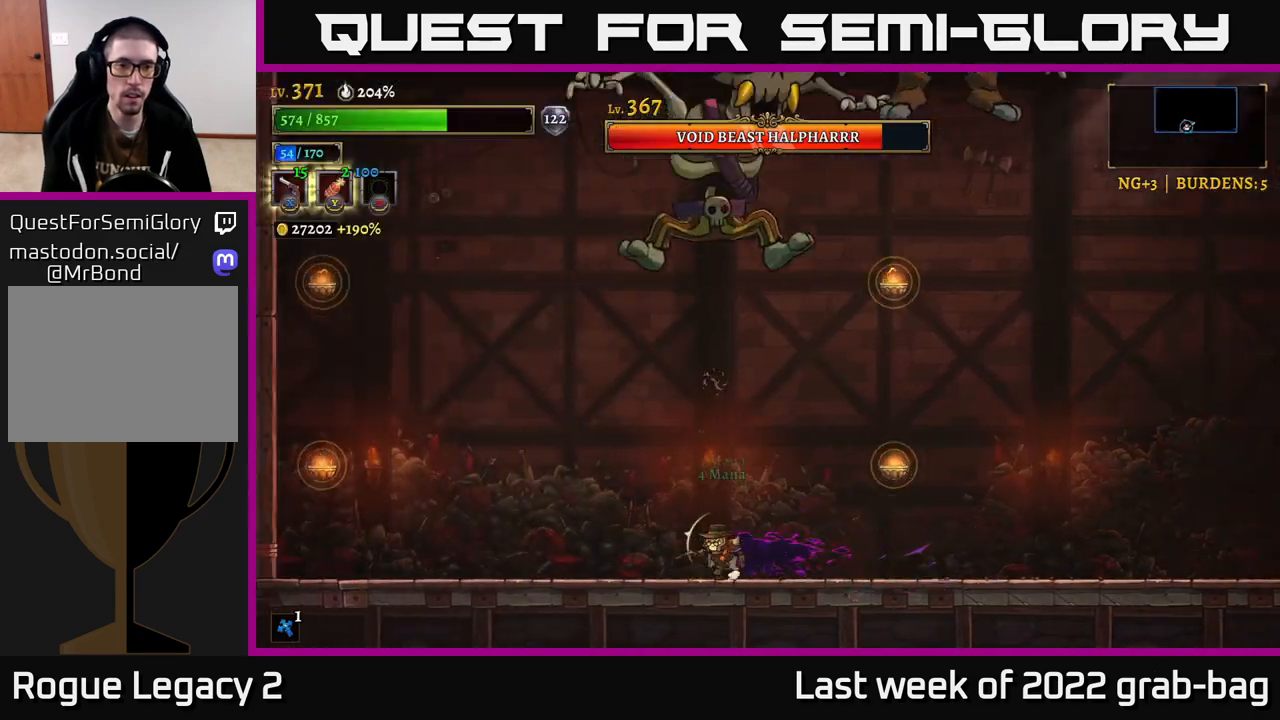
{"buttons": ["A"], "left_stick": "up-left", "right_stick": "center", "events": [[17, "L2", "down"], [300, "L2", "up"], [400, "A", "down"]]}
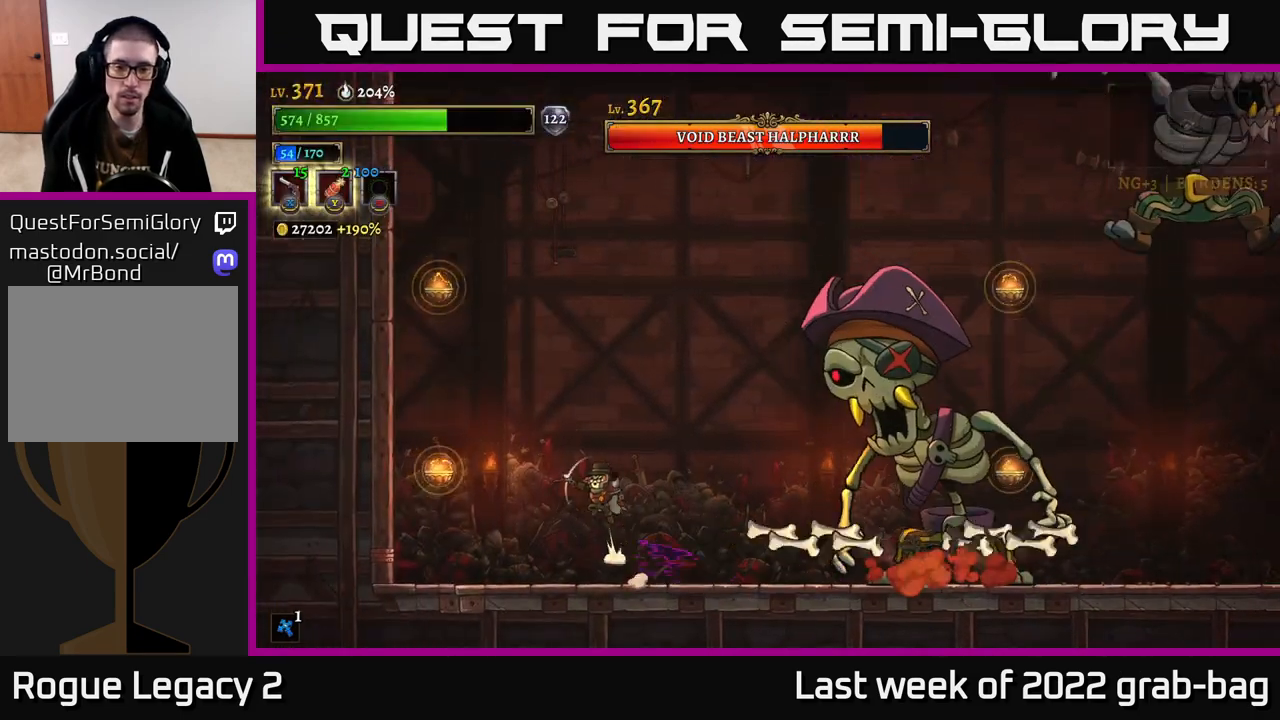
{"buttons": ["X"], "left_stick": "right", "right_stick": "center", "events": [[100, "left_stick", "right"], [317, "A", "up"], [350, "X", "down"]]}
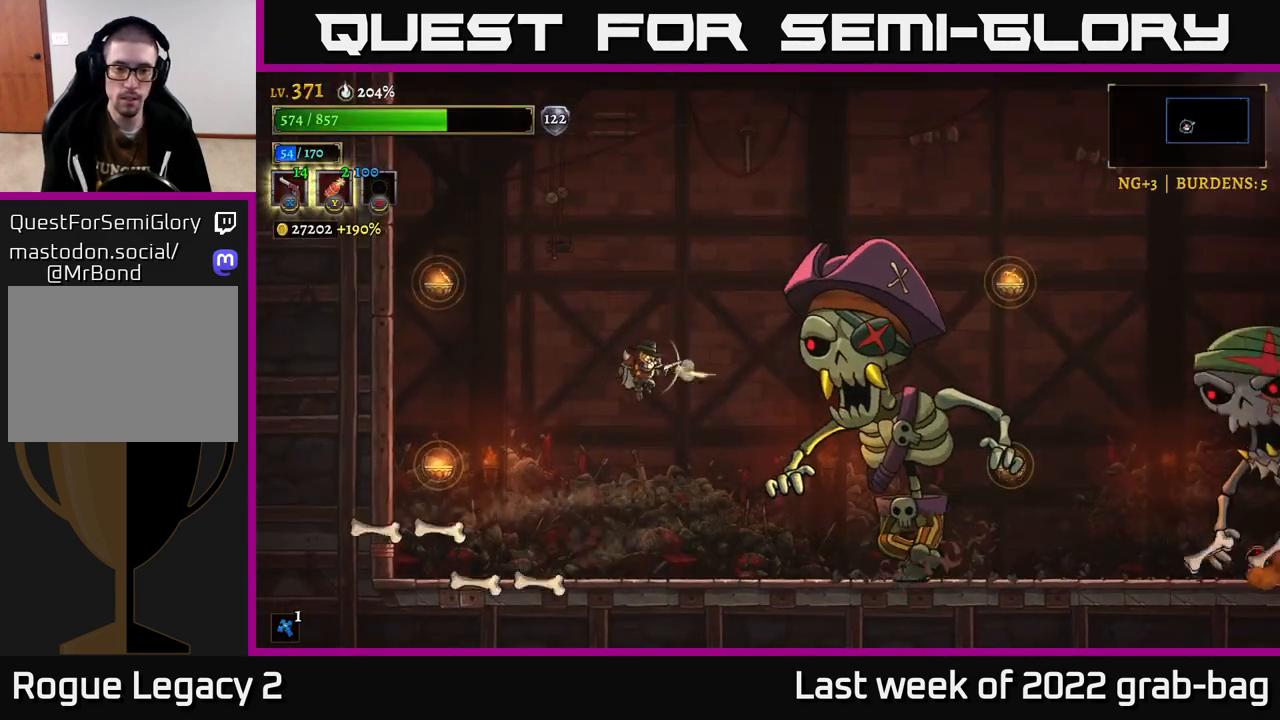
{"buttons": ["X"], "left_stick": "right", "right_stick": "center", "events": []}
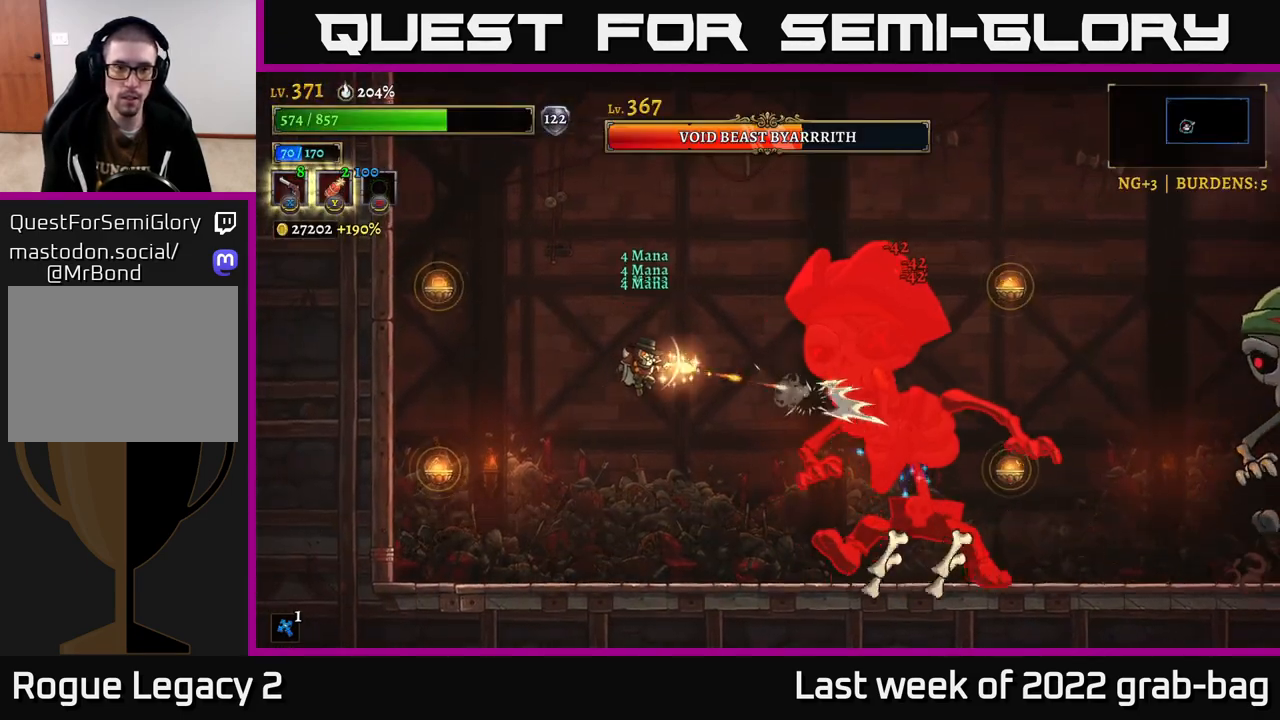
{"buttons": ["X"], "left_stick": "right", "right_stick": "center", "events": []}
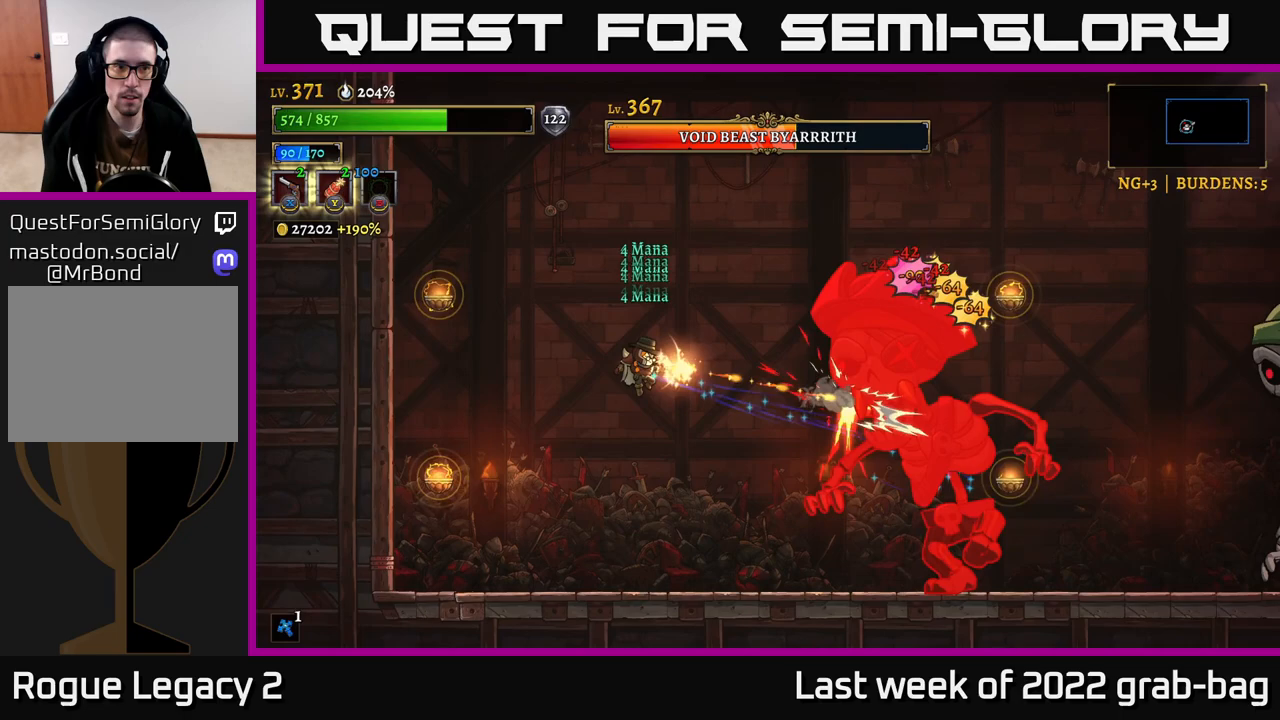
{"buttons": ["X"], "left_stick": "right", "right_stick": "center", "events": []}
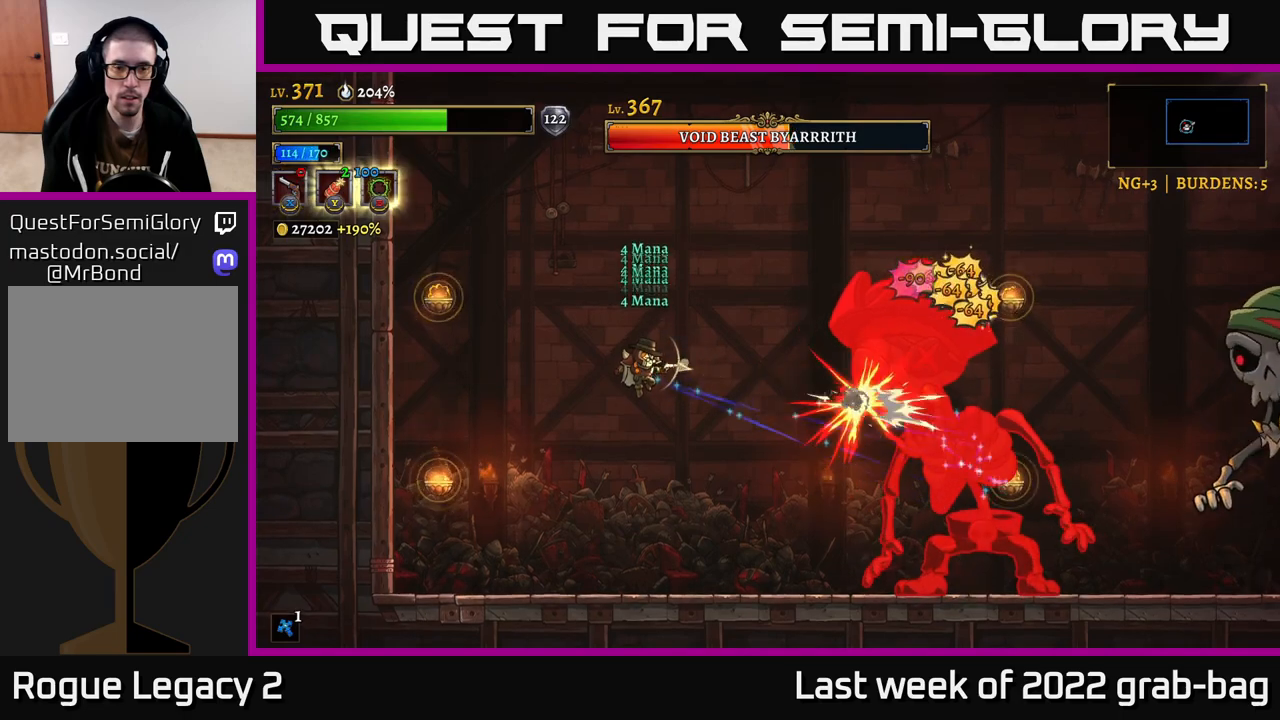
{"buttons": [], "left_stick": "right", "right_stick": "center", "events": [[33, "X", "up"], [117, "B", "down"], [233, "B", "up"]]}
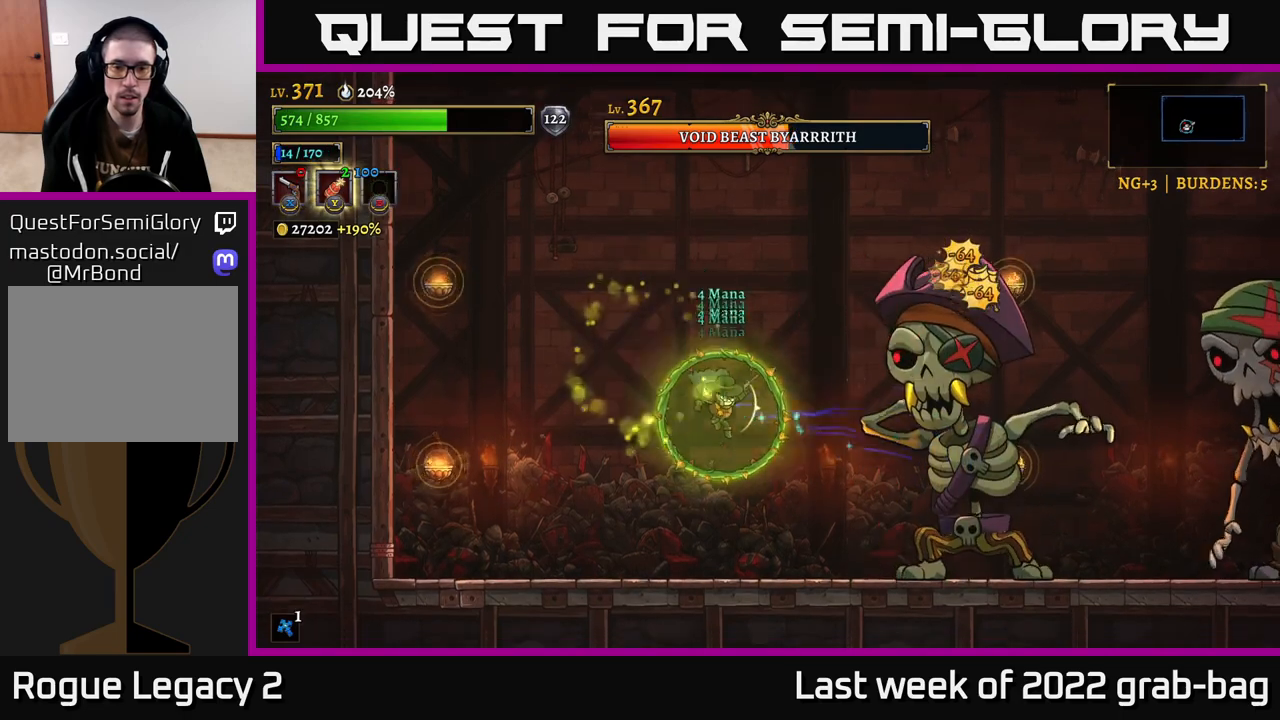
{"buttons": [], "left_stick": "left", "right_stick": "center", "events": [[400, "left_stick", "left"]]}
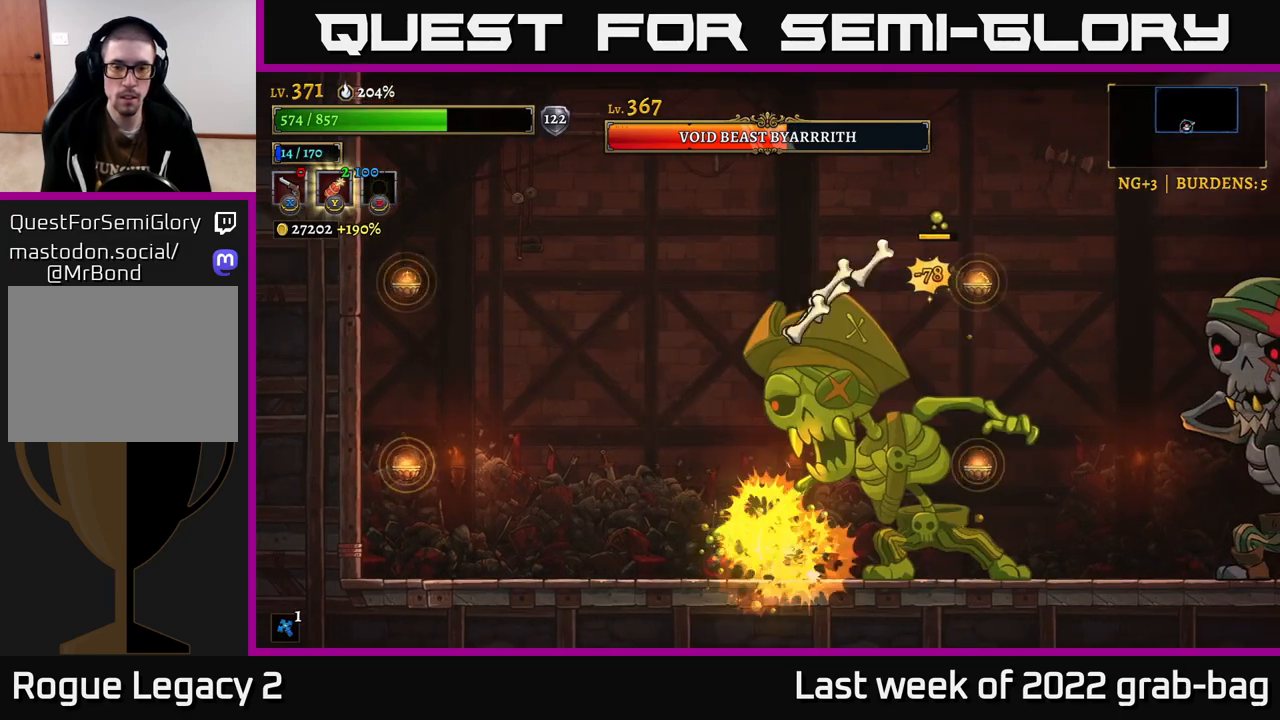
{"buttons": ["R1"], "left_stick": "up-right", "right_stick": "center", "events": [[433, "R1", "down"], [500, "left_stick", "up-right"]]}
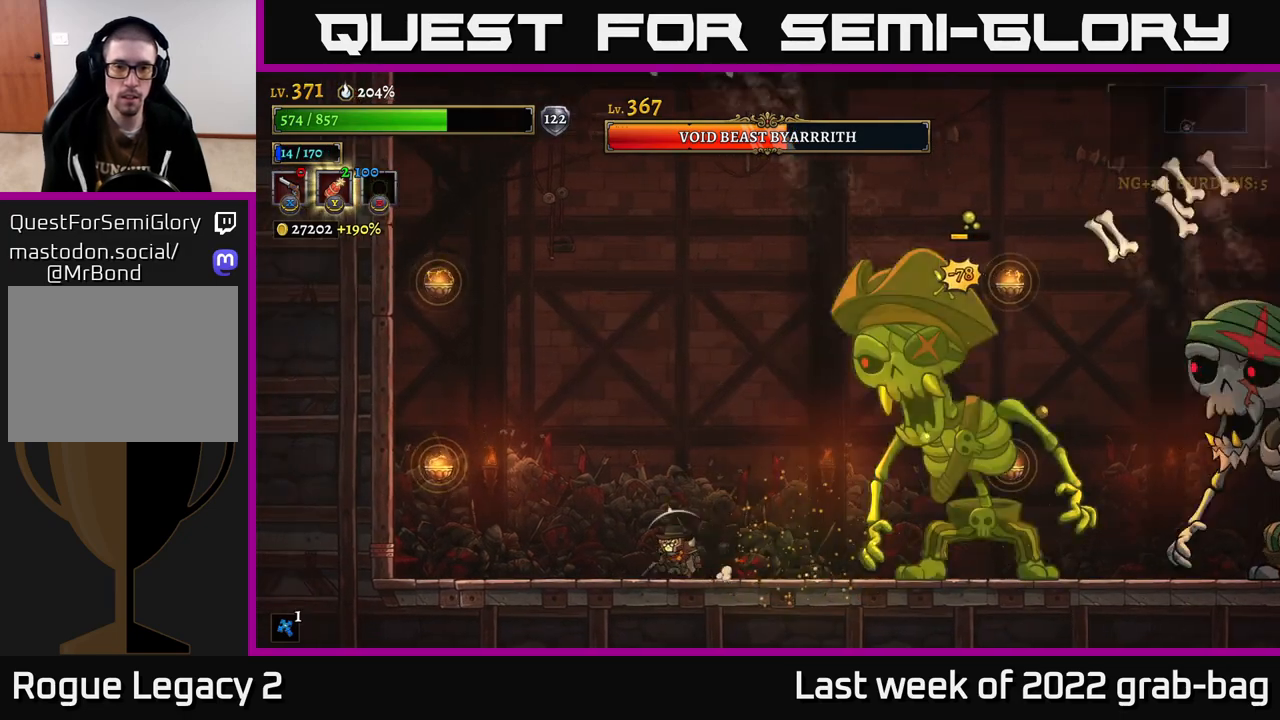
{"buttons": [], "left_stick": "left", "right_stick": "center", "events": [[67, "R1", "up"], [100, "left_stick", "center"], [383, "left_stick", "left"]]}
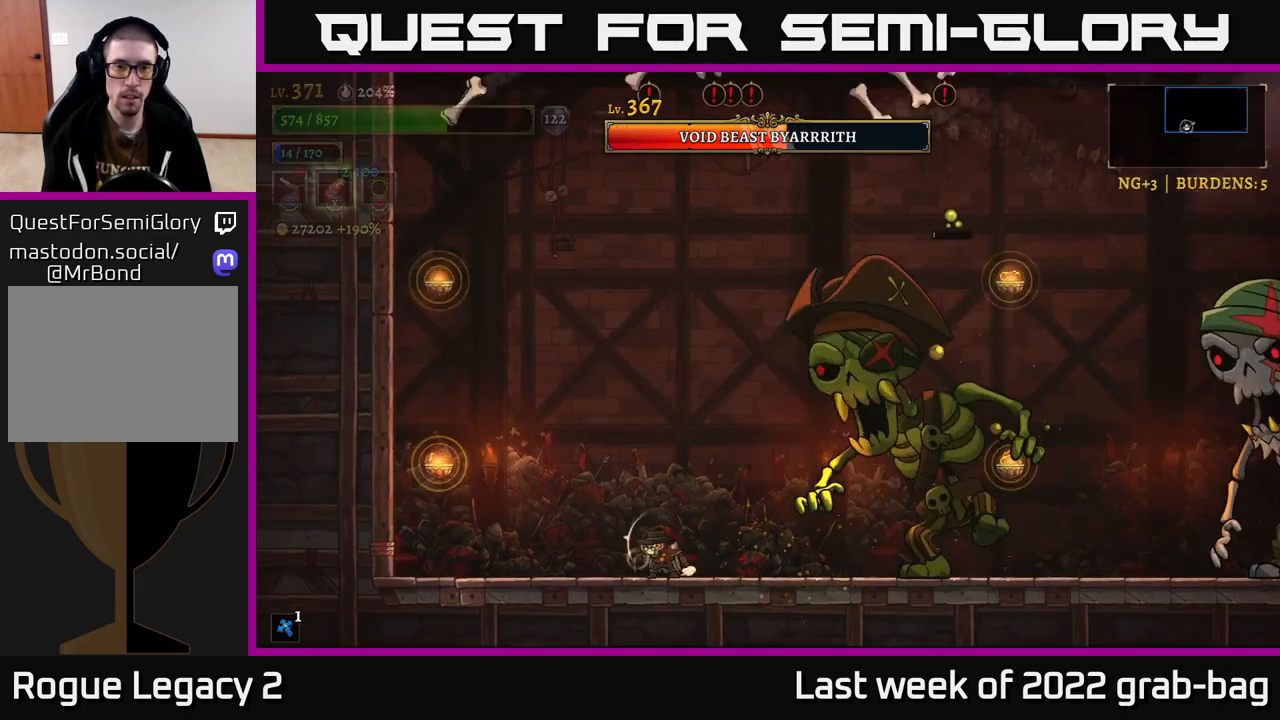
{"buttons": [], "left_stick": "right", "right_stick": "center", "events": [[133, "left_stick", "center"], [383, "left_stick", "right"]]}
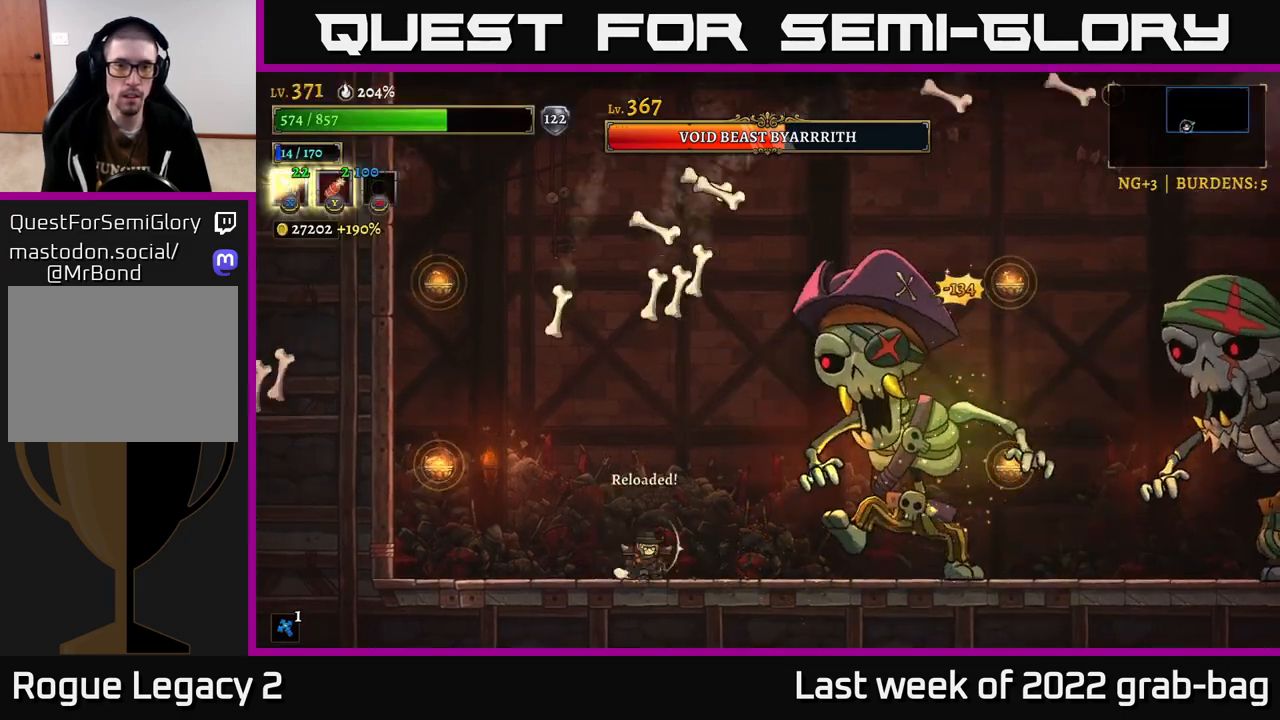
{"buttons": ["A"], "left_stick": "left", "right_stick": "center", "events": [[350, "left_stick", "left"], [417, "A", "down"]]}
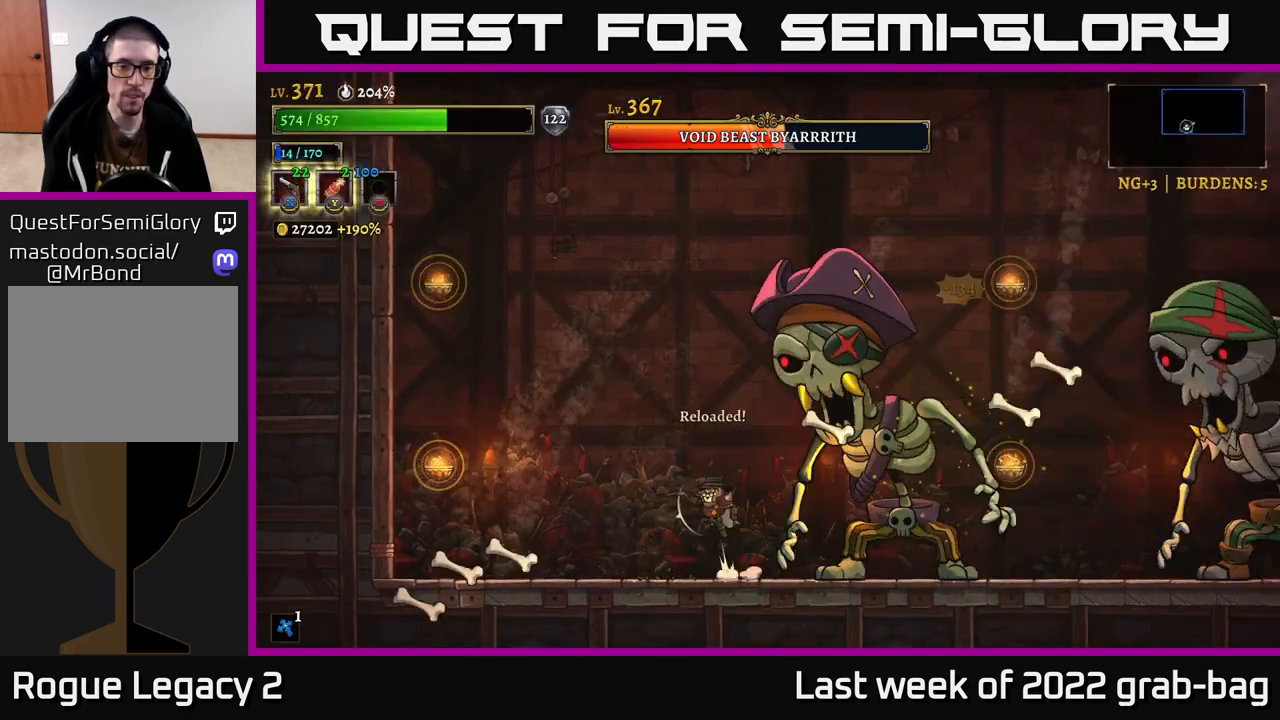
{"buttons": ["X"], "left_stick": "right", "right_stick": "center", "events": [[67, "A", "up"], [317, "left_stick", "right"], [333, "X", "down"]]}
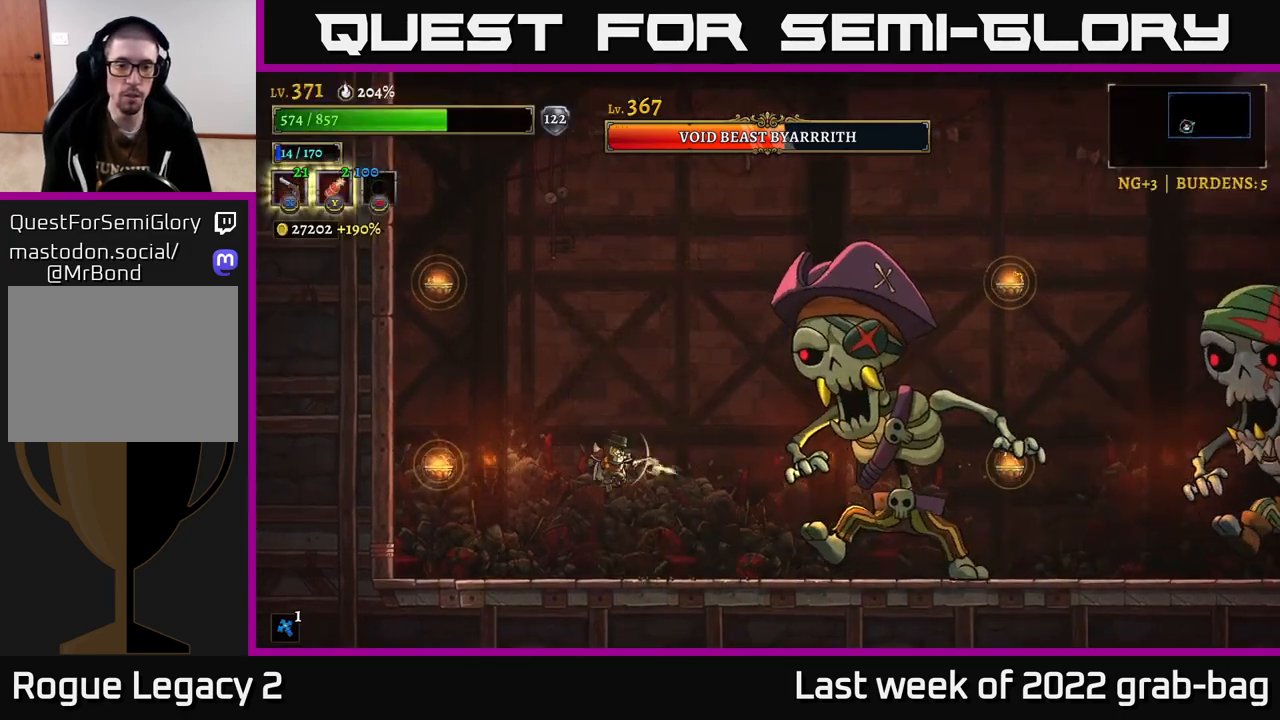
{"buttons": ["X"], "left_stick": "right", "right_stick": "center", "events": []}
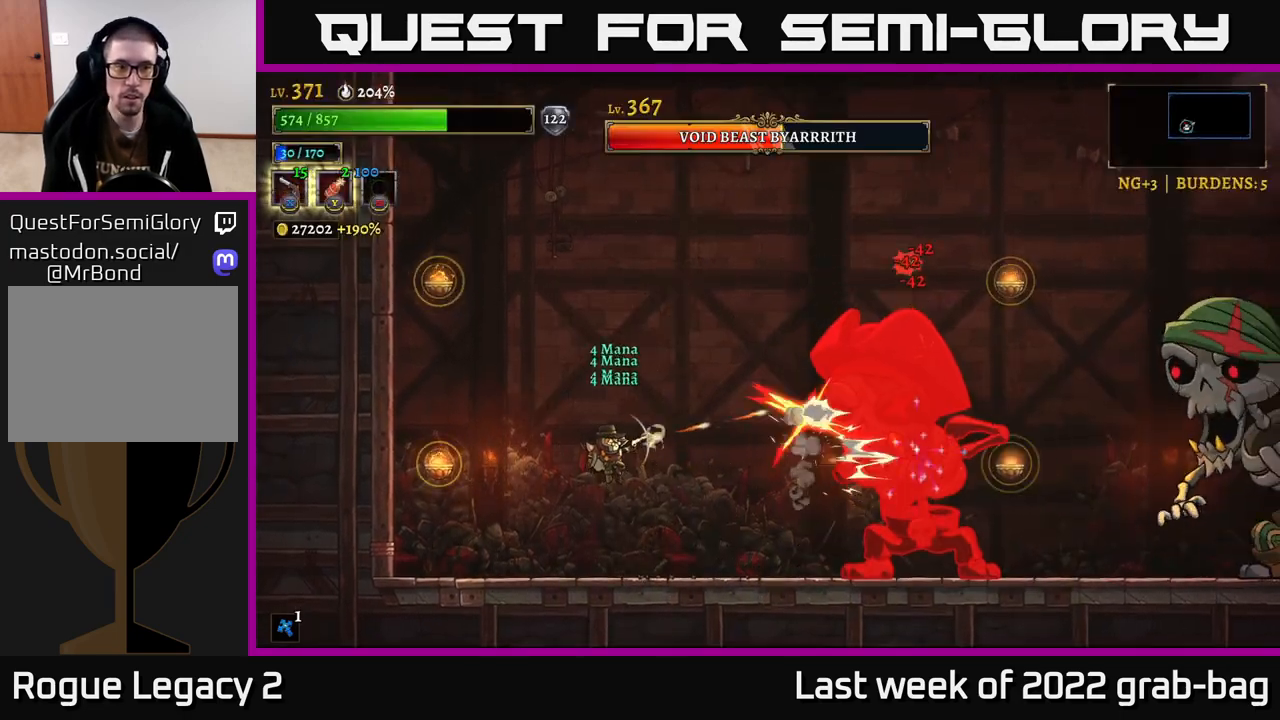
{"buttons": ["X"], "left_stick": "right", "right_stick": "center", "events": []}
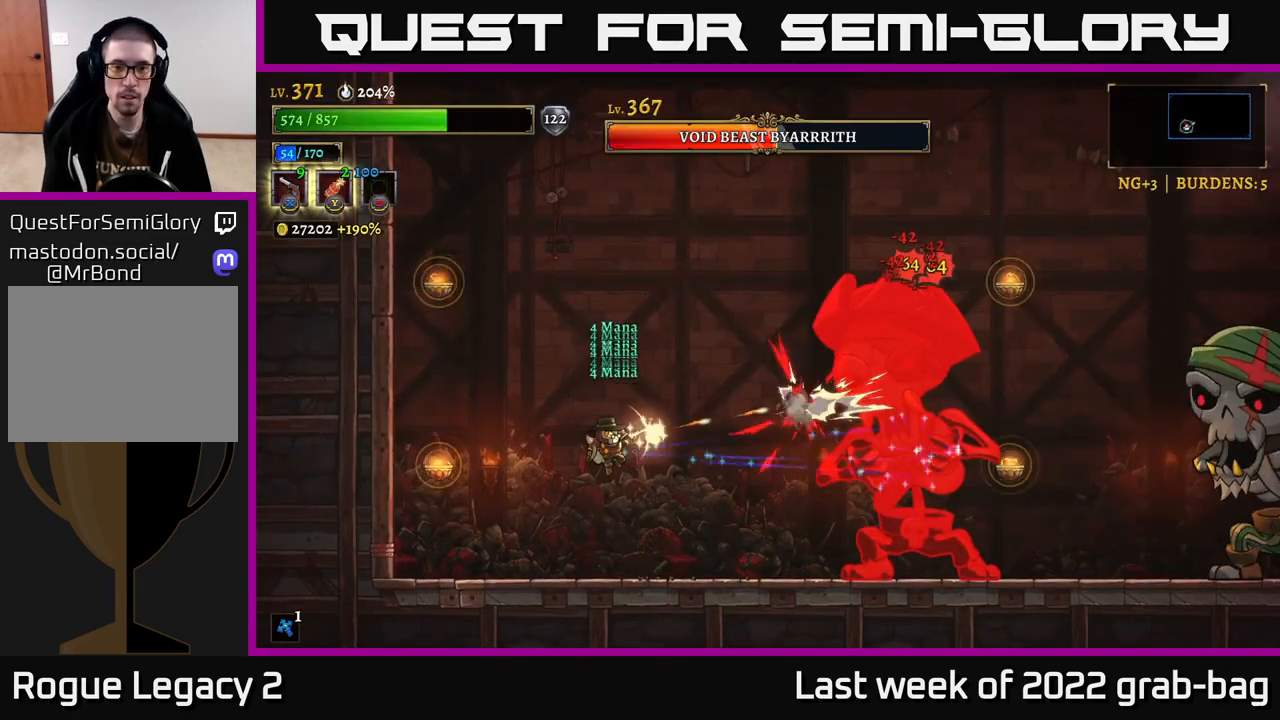
{"buttons": ["X"], "left_stick": "right", "right_stick": "center", "events": []}
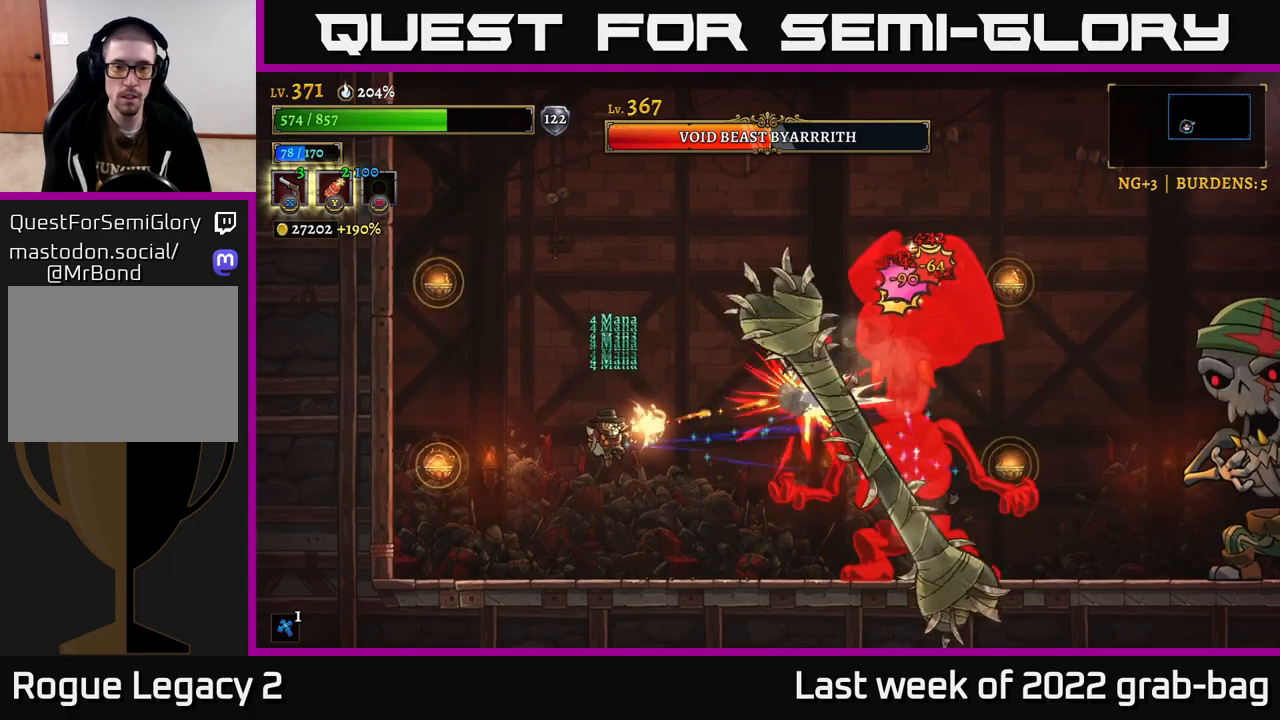
{"buttons": [], "left_stick": "left", "right_stick": "center", "events": [[33, "X", "up"], [33, "left_stick", "left"]]}
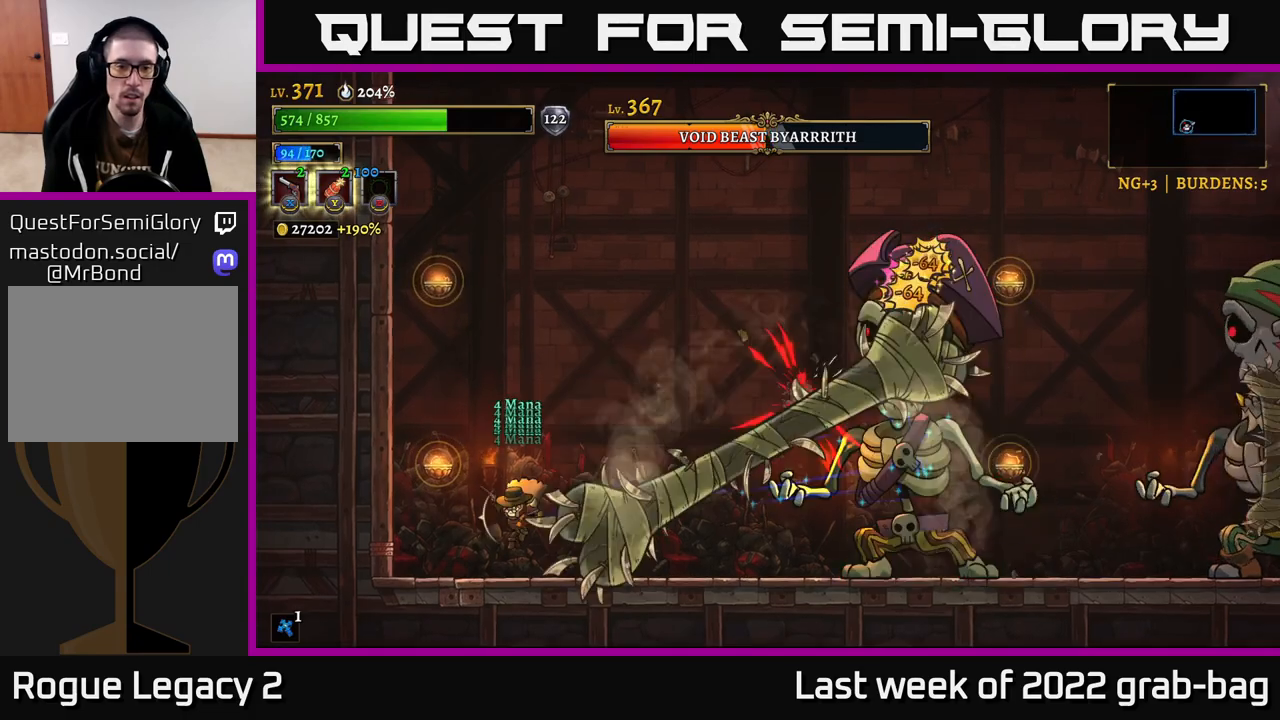
{"buttons": [], "left_stick": "center", "right_stick": "center", "events": [[150, "left_stick", "down"], [233, "left_stick", "right"], [367, "R1", "down"], [417, "left_stick", "center"], [483, "R1", "up"]]}
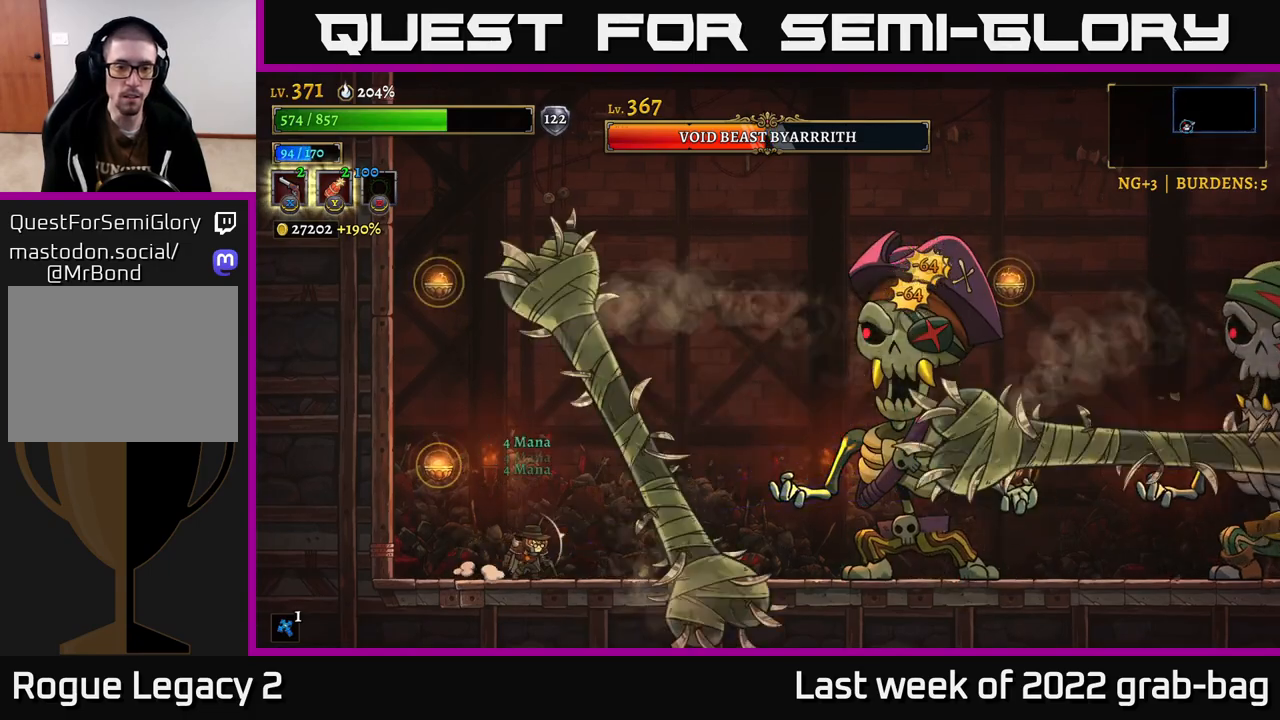
{"buttons": [], "left_stick": "right", "right_stick": "center", "events": [[100, "left_stick", "right"]]}
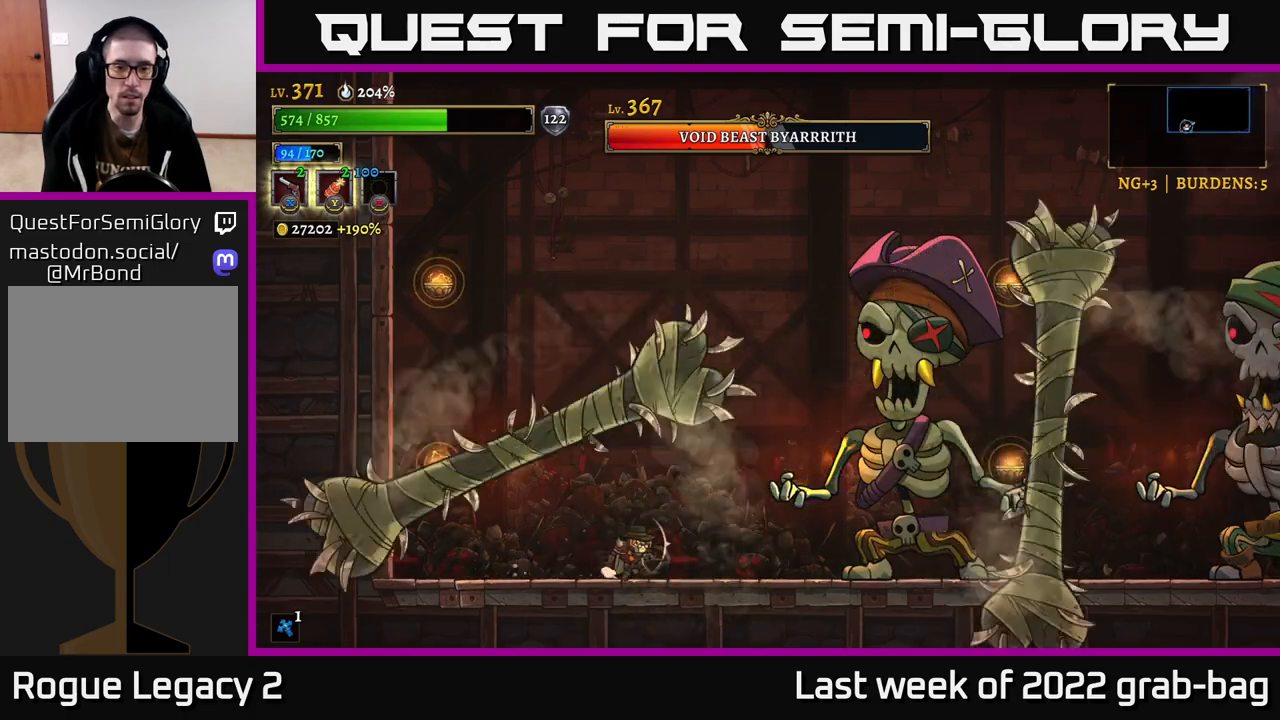
{"buttons": [], "left_stick": "center", "right_stick": "center", "events": [[33, "left_stick", "center"], [100, "left_stick", "left"], [267, "left_stick", "center"], [367, "left_stick", "left"], [500, "left_stick", "center"]]}